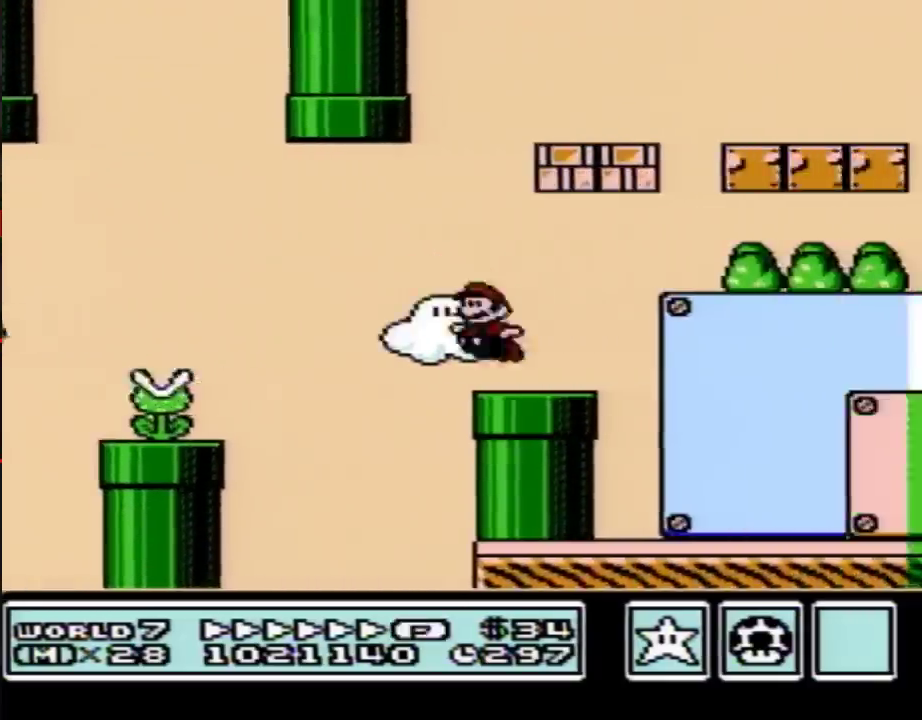
Gameplay with a controller (Nintendo layout); each line is a JSON object with the inputs held at the frame after it. "events" lists button and stick changes between this image and that frame as [ms after this image, input, new state], when the widget could be followed in between. Not read: L3 R3.
{"buttons": ["B", "DPAD_LEFT"], "events": [[167, "A", "down"], [233, "A", "up"], [383, "DPAD_LEFT", "down"]]}
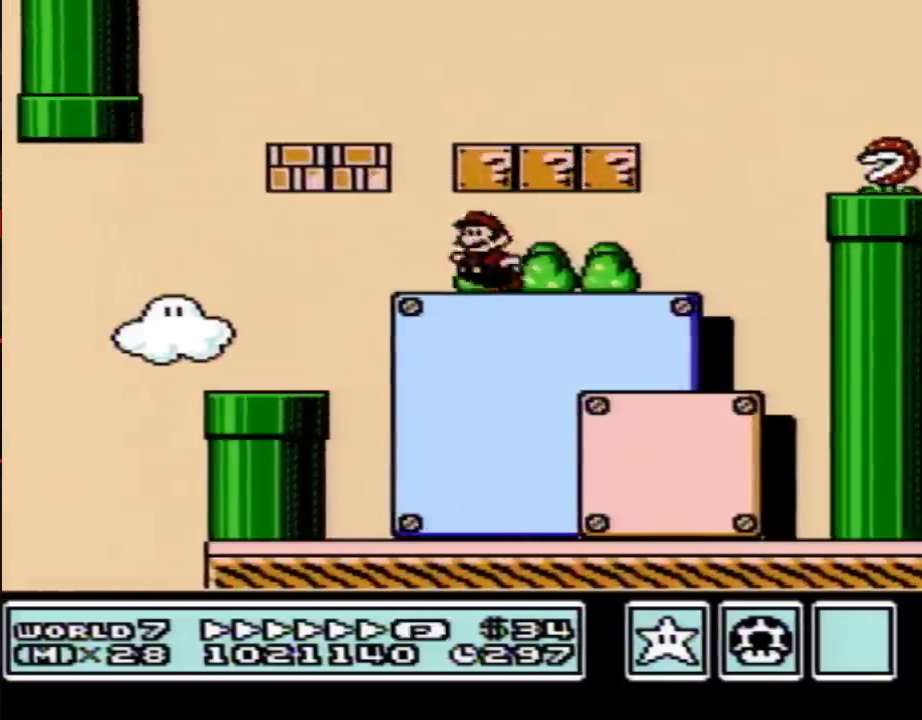
{"buttons": ["B", "DPAD_LEFT"], "events": [[33, "A", "down"], [100, "A", "up"]]}
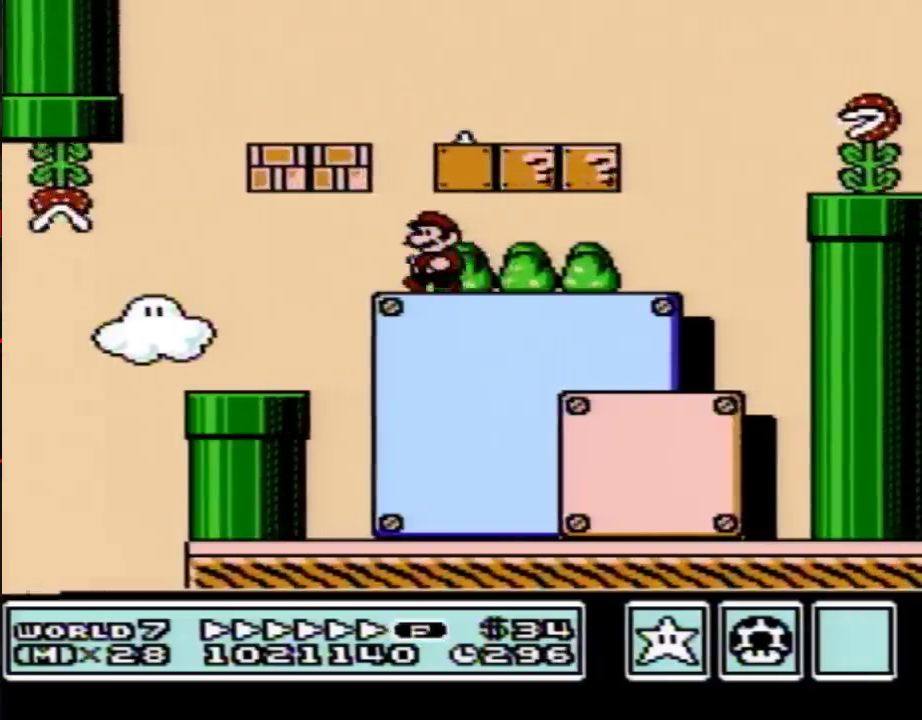
{"buttons": ["B", "DPAD_RIGHT"], "events": [[67, "A", "down"], [67, "DPAD_LEFT", "up"], [100, "DPAD_RIGHT", "down"], [317, "A", "up"]]}
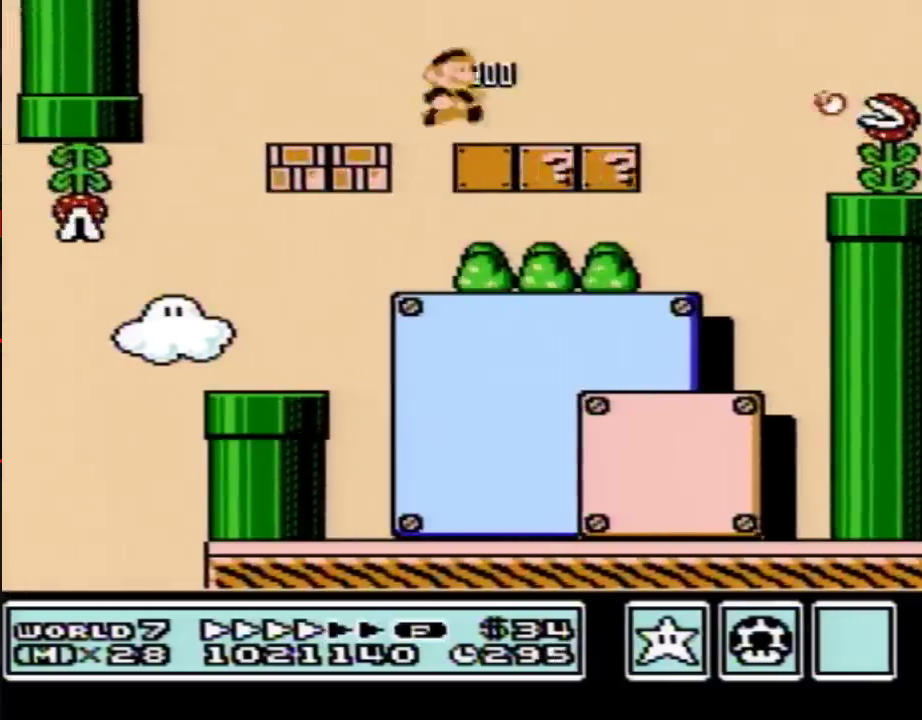
{"buttons": ["B", "DPAD_RIGHT"], "events": [[300, "A", "down"], [417, "A", "up"]]}
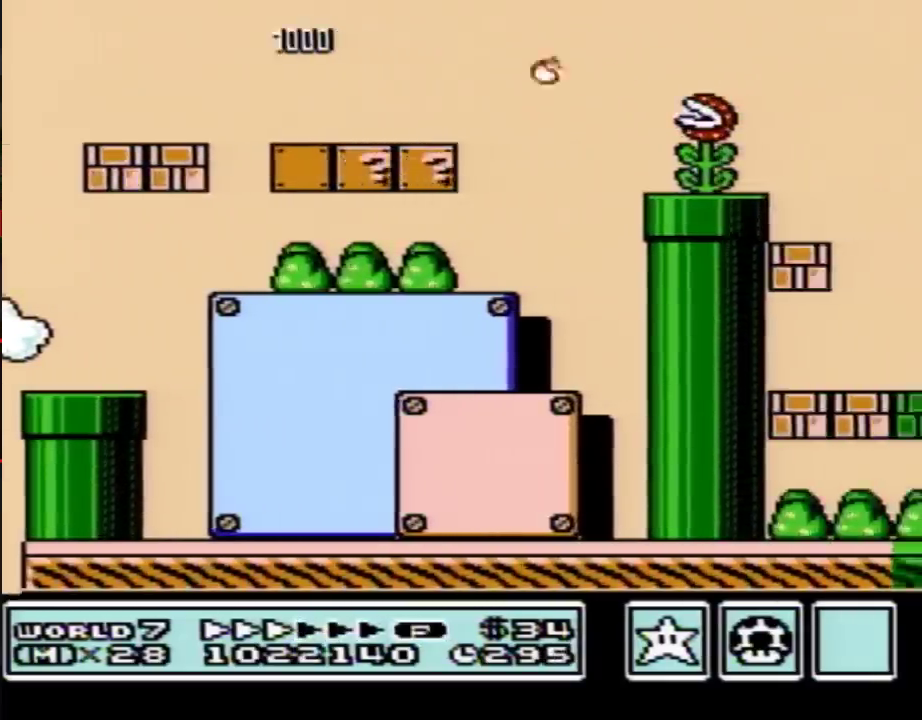
{"buttons": ["B", "DPAD_RIGHT"], "events": []}
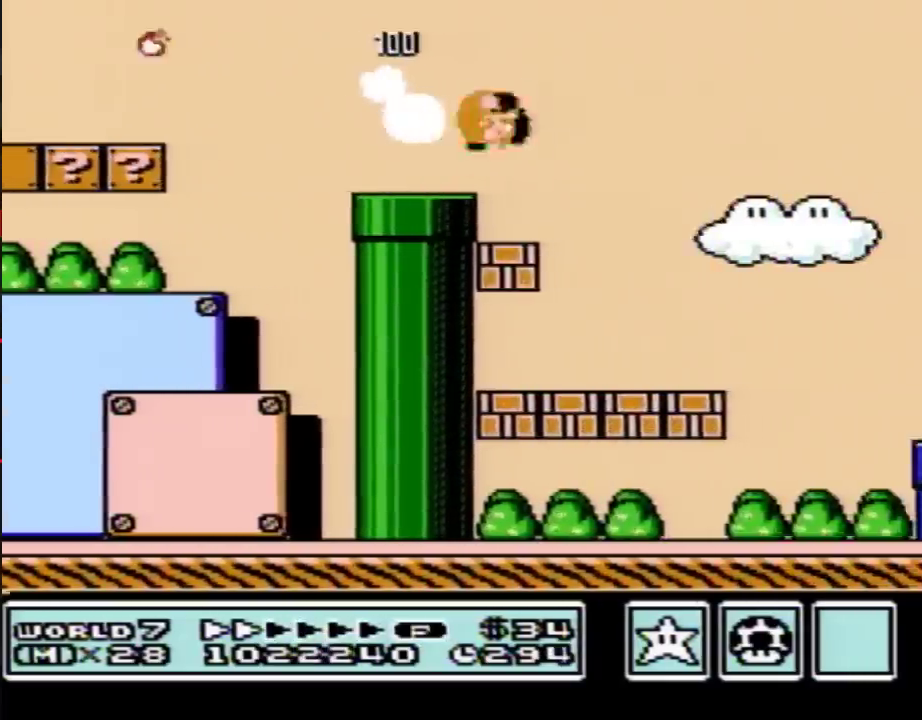
{"buttons": ["B", "DPAD_RIGHT"], "events": [[17, "A", "down"], [283, "A", "up"]]}
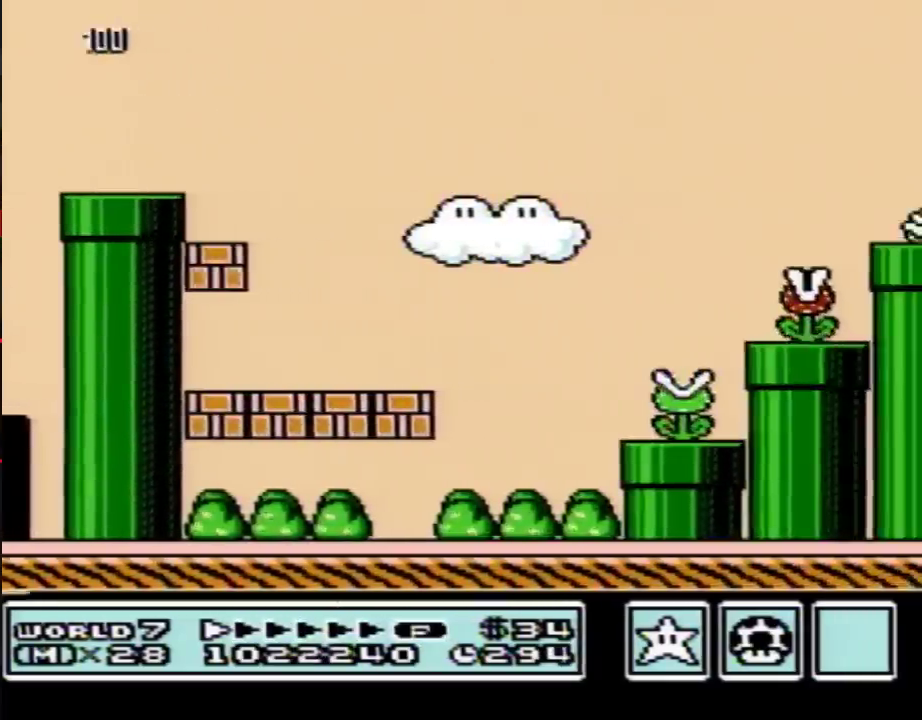
{"buttons": ["B", "DPAD_LEFT"], "events": [[383, "DPAD_RIGHT", "up"], [417, "DPAD_LEFT", "down"]]}
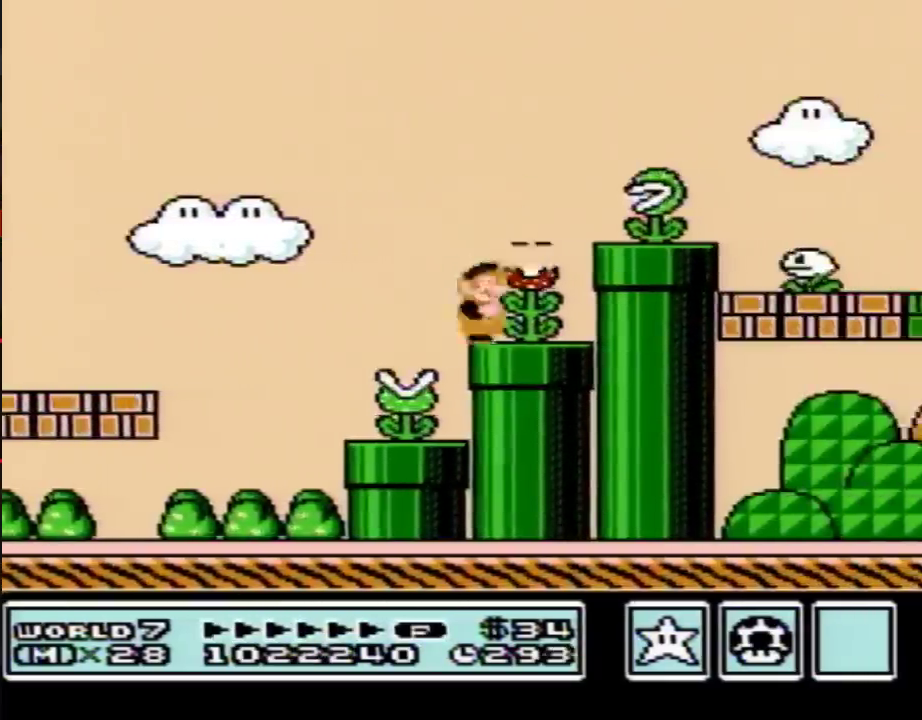
{"buttons": ["B", "DPAD_RIGHT"], "events": [[50, "DPAD_LEFT", "up"], [83, "A", "down"], [83, "DPAD_RIGHT", "down"], [283, "A", "up"]]}
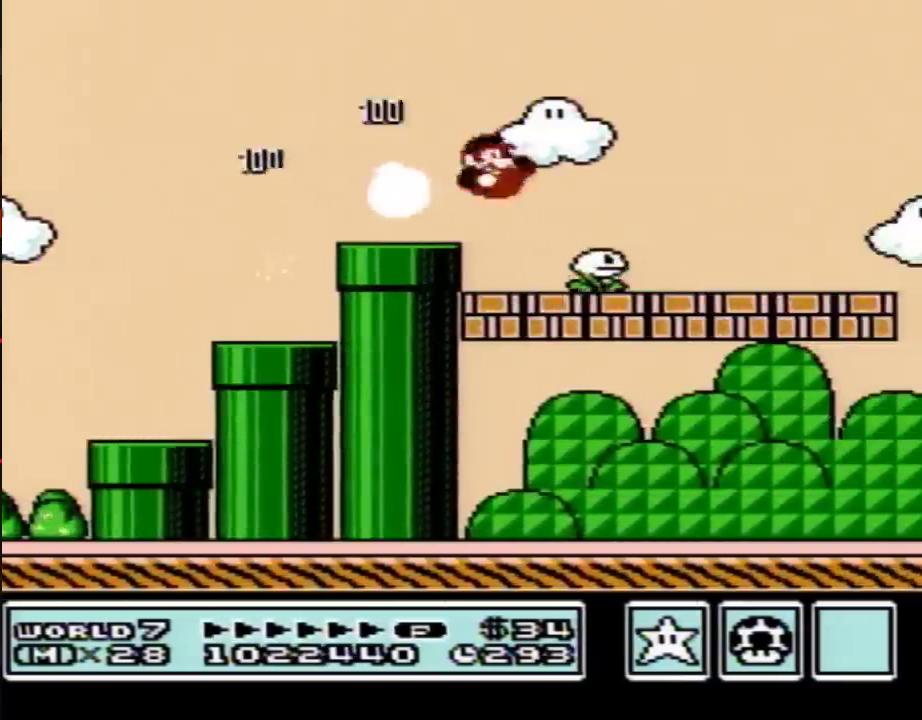
{"buttons": ["B", "DPAD_RIGHT"], "events": []}
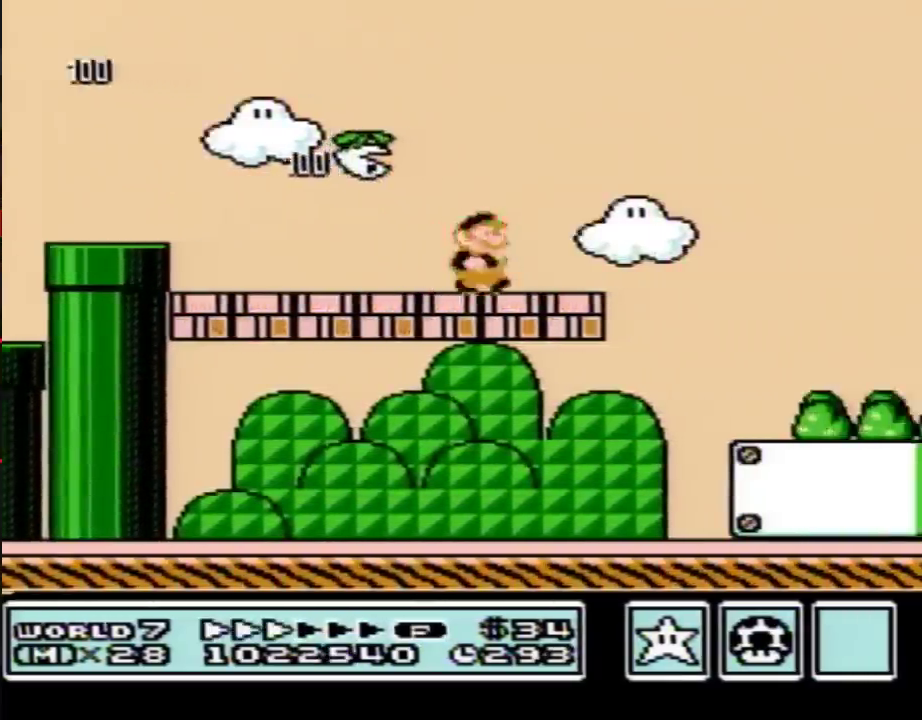
{"buttons": ["B", "DPAD_RIGHT"], "events": []}
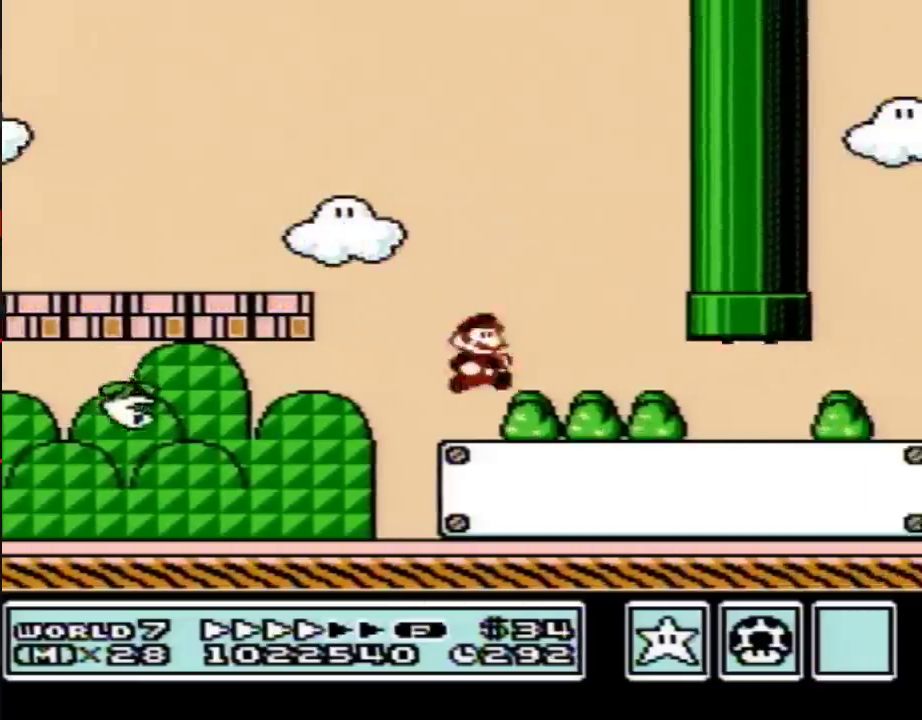
{"buttons": ["B", "DPAD_RIGHT"], "events": []}
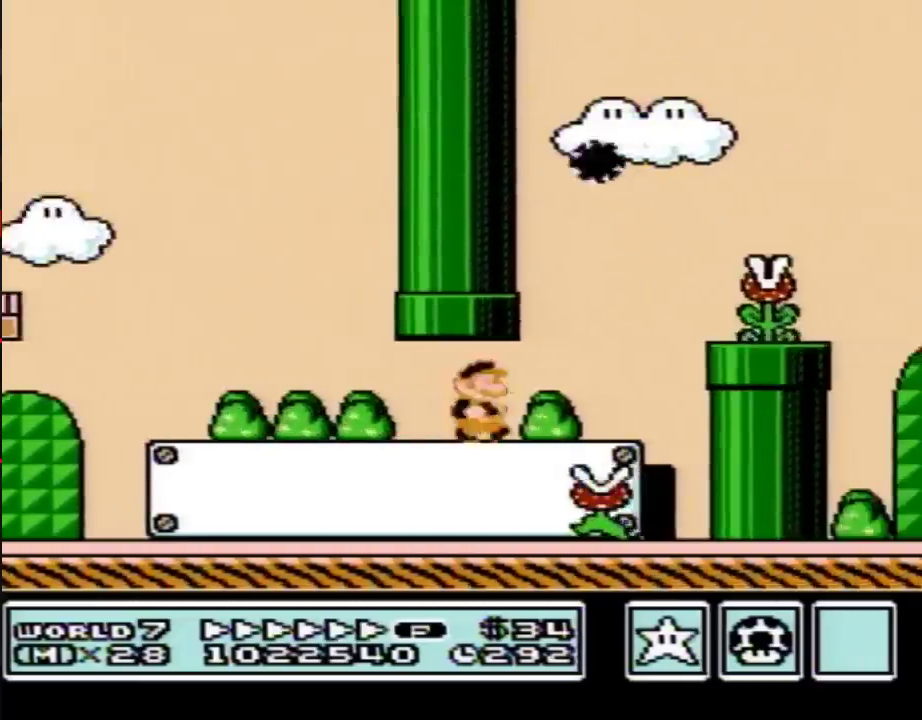
{"buttons": ["A", "B", "DPAD_RIGHT"], "events": [[167, "A", "down"]]}
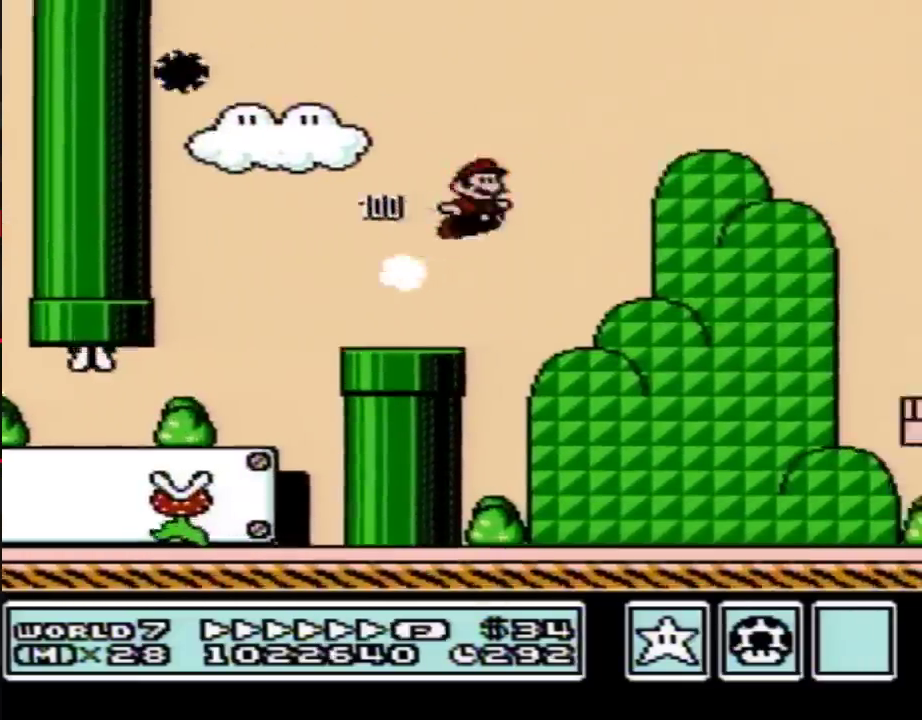
{"buttons": ["B", "DPAD_RIGHT"], "events": [[417, "A", "up"]]}
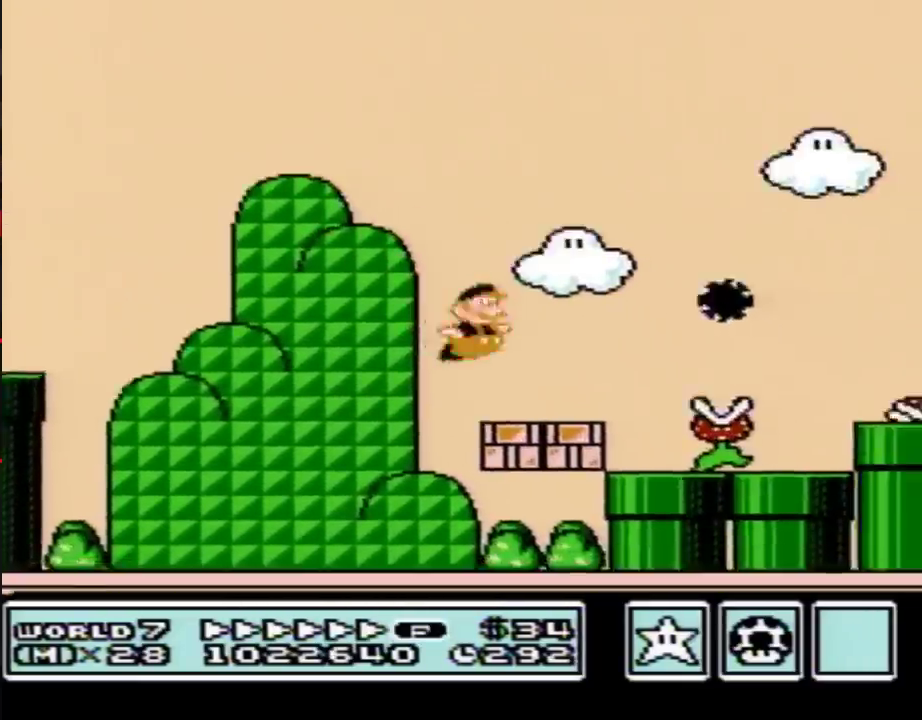
{"buttons": ["B", "DPAD_RIGHT"], "events": [[200, "A", "down"], [250, "A", "up"]]}
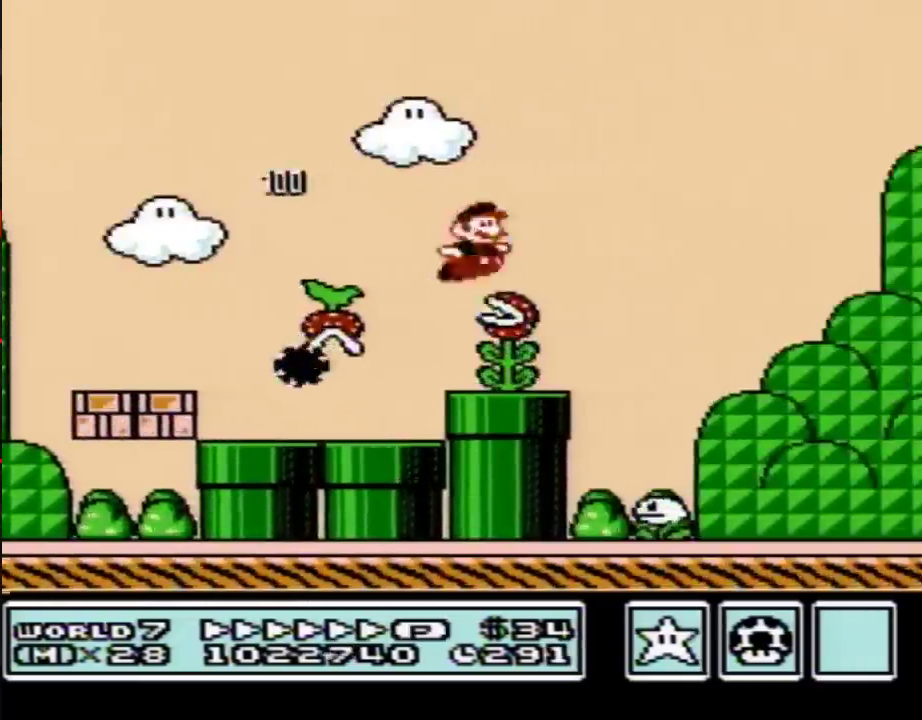
{"buttons": ["B", "DPAD_RIGHT"], "events": []}
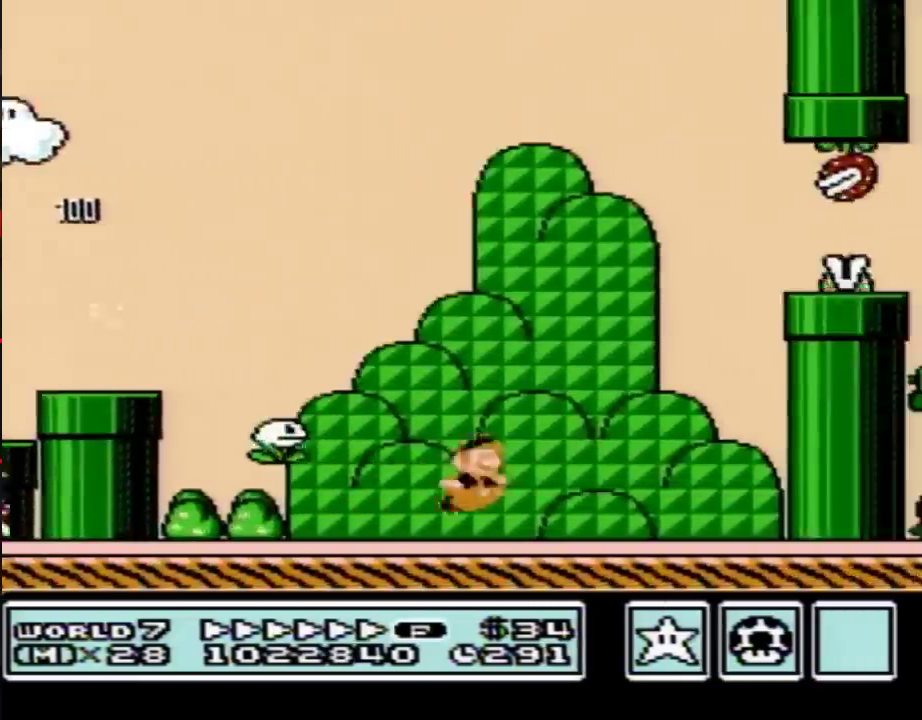
{"buttons": ["B", "DPAD_RIGHT"], "events": [[17, "A", "down"], [417, "A", "up"]]}
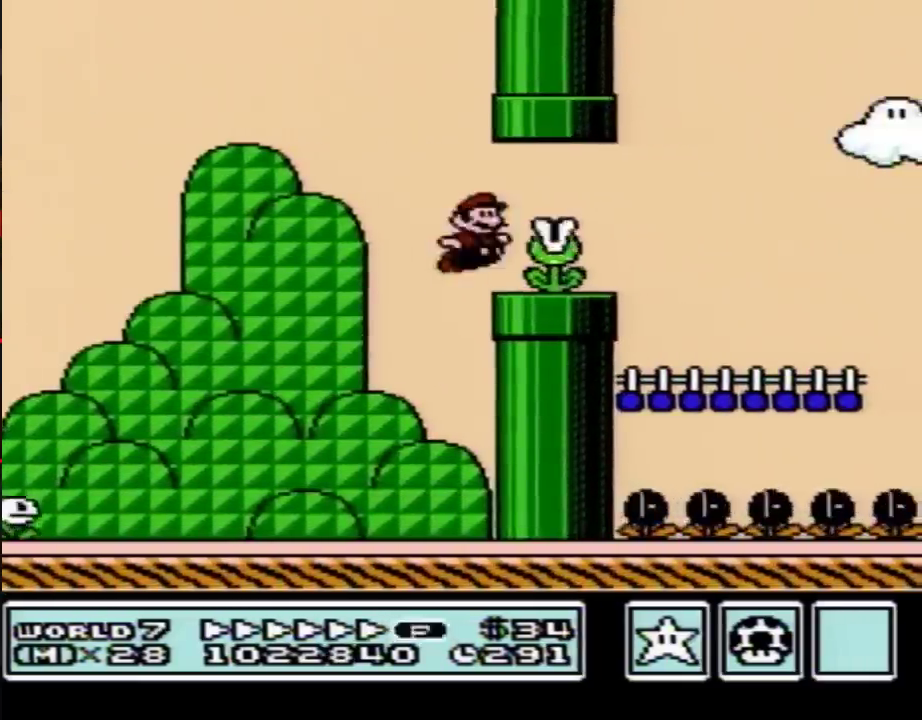
{"buttons": ["B", "DPAD_RIGHT"], "events": [[267, "A", "down"], [317, "A", "up"]]}
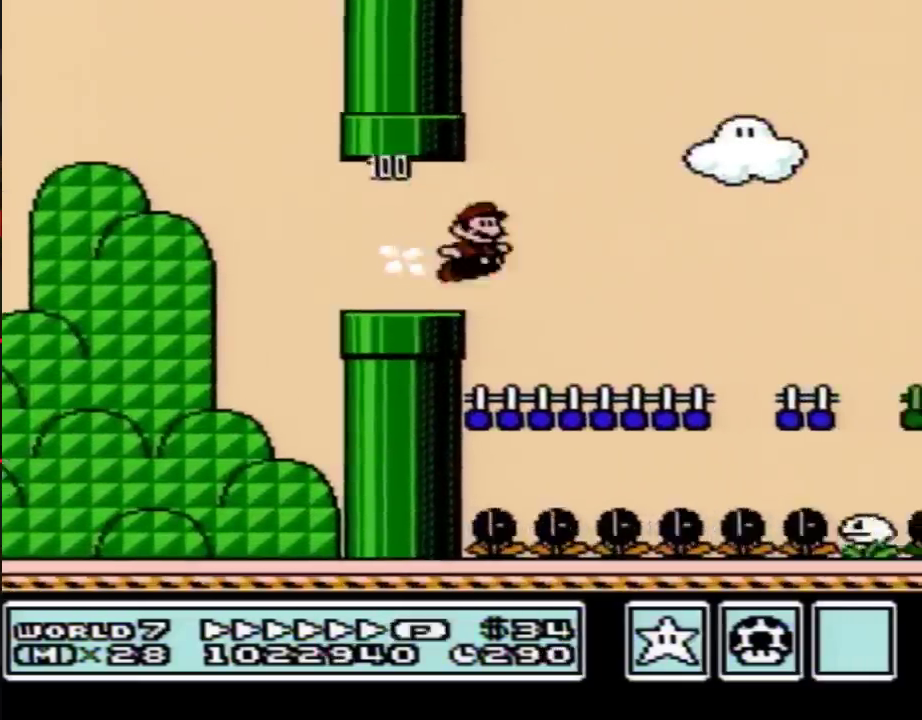
{"buttons": ["B", "DPAD_RIGHT"], "events": []}
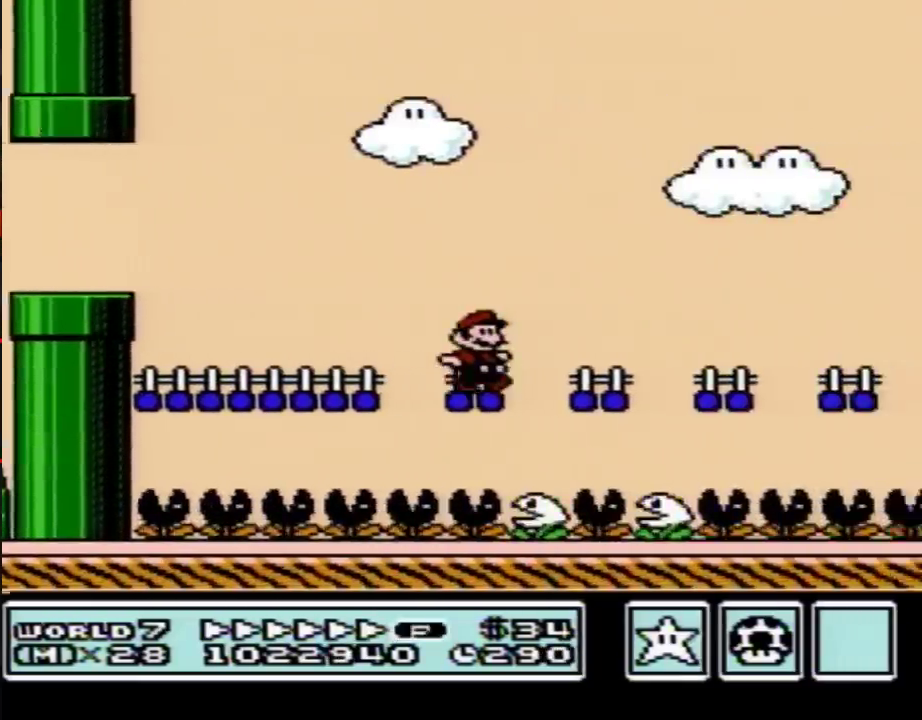
{"buttons": ["B", "DPAD_RIGHT"], "events": []}
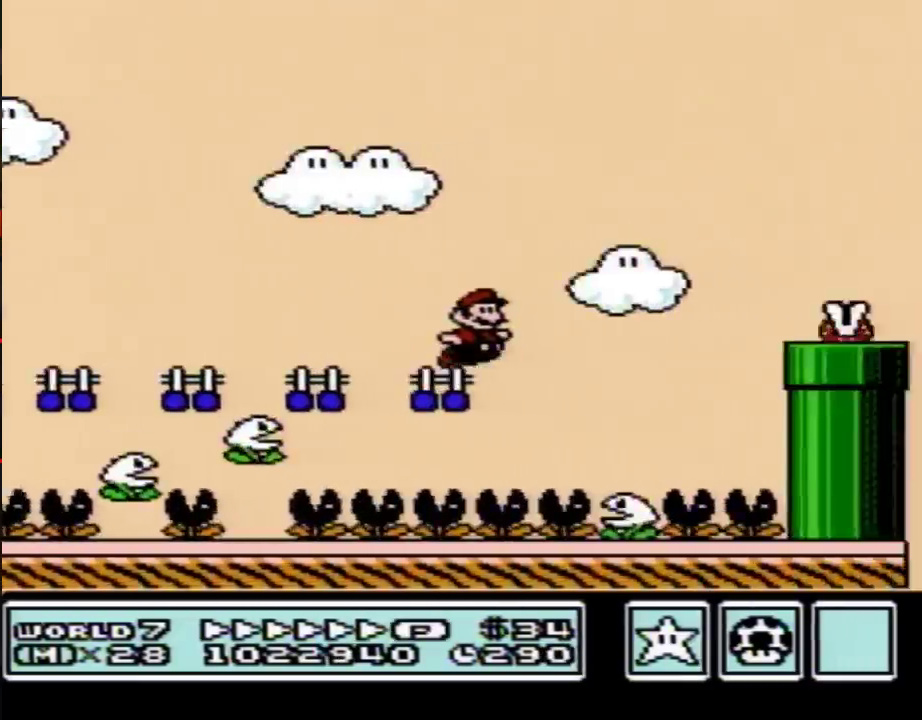
{"buttons": ["B", "DPAD_RIGHT"], "events": [[17, "A", "down"], [417, "A", "up"]]}
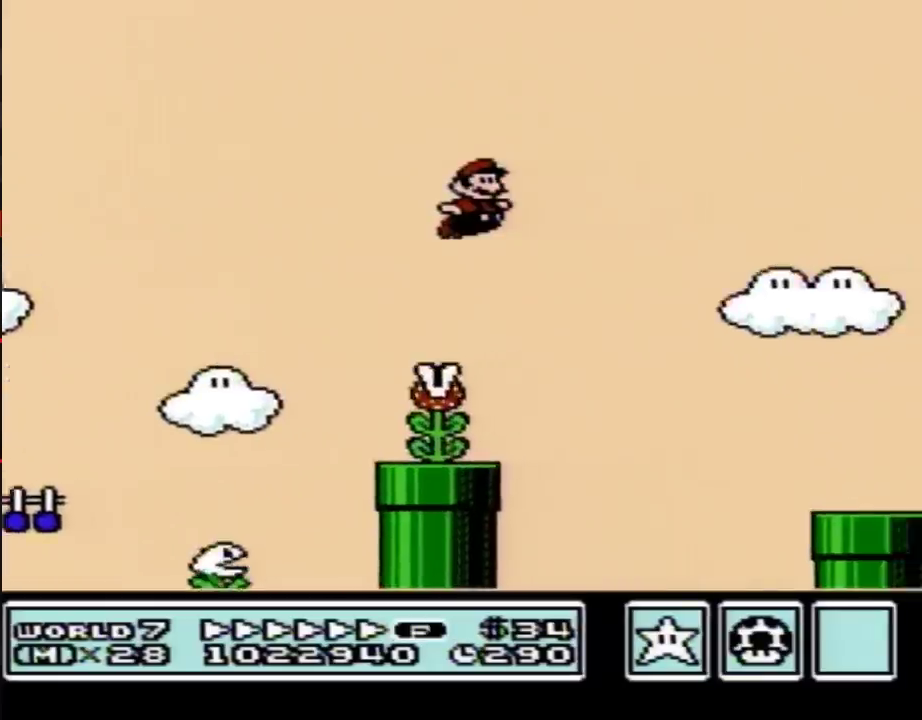
{"buttons": ["B", "DPAD_RIGHT"], "events": []}
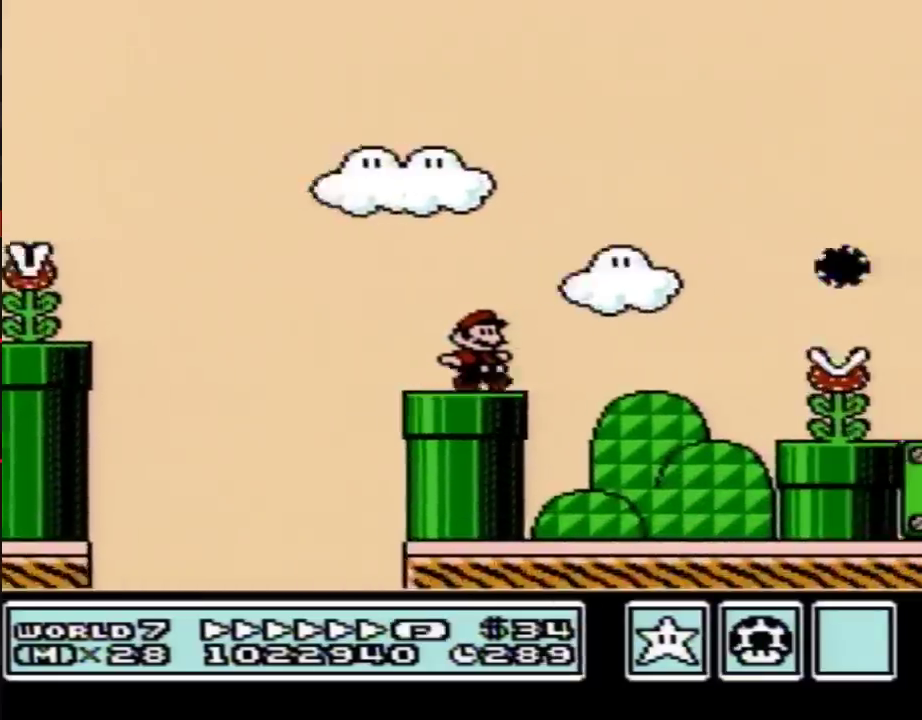
{"buttons": ["B", "DPAD_RIGHT"], "events": [[67, "A", "down"], [233, "A", "up"], [283, "DPAD_RIGHT", "up"], [383, "DPAD_RIGHT", "down"]]}
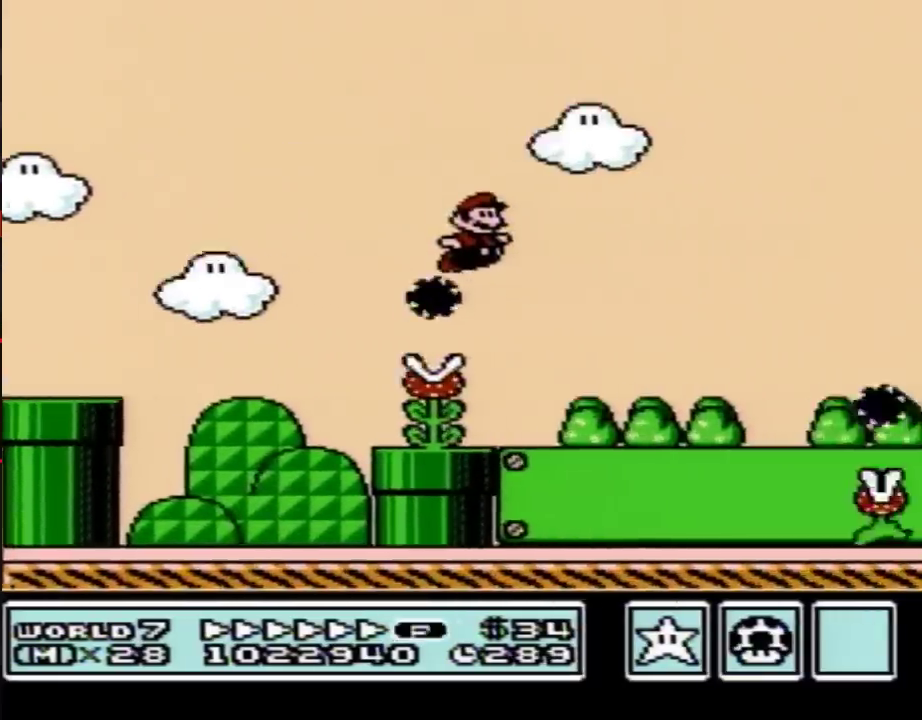
{"buttons": ["A", "B", "DPAD_RIGHT"], "events": [[283, "DPAD_DOWN", "down"], [283, "DPAD_RIGHT", "up"], [317, "A", "down"], [383, "DPAD_RIGHT", "down"], [417, "DPAD_DOWN", "up"]]}
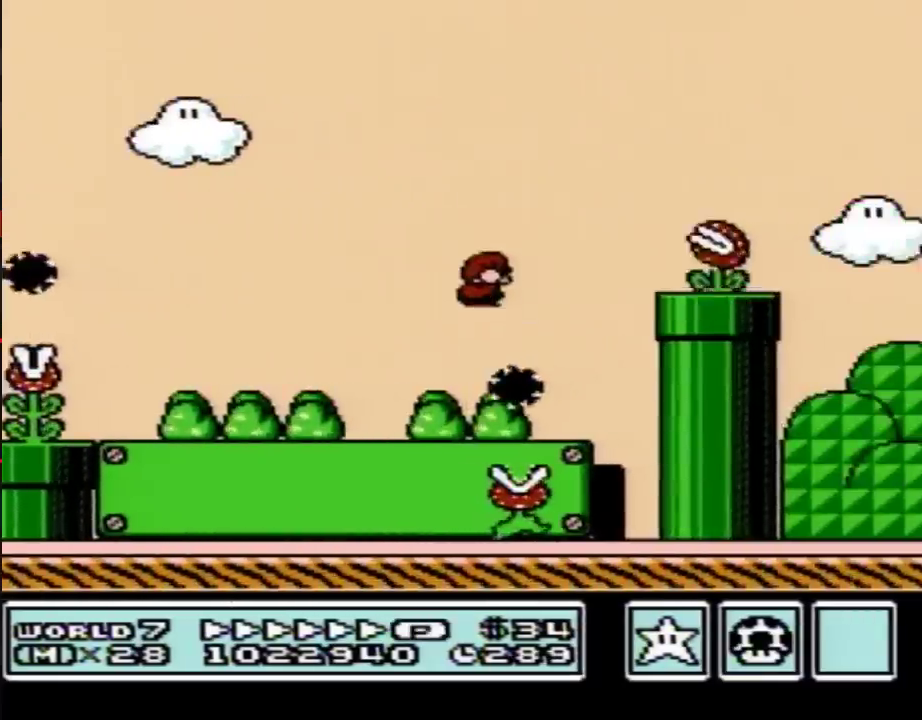
{"buttons": ["A", "B", "DPAD_RIGHT"], "events": []}
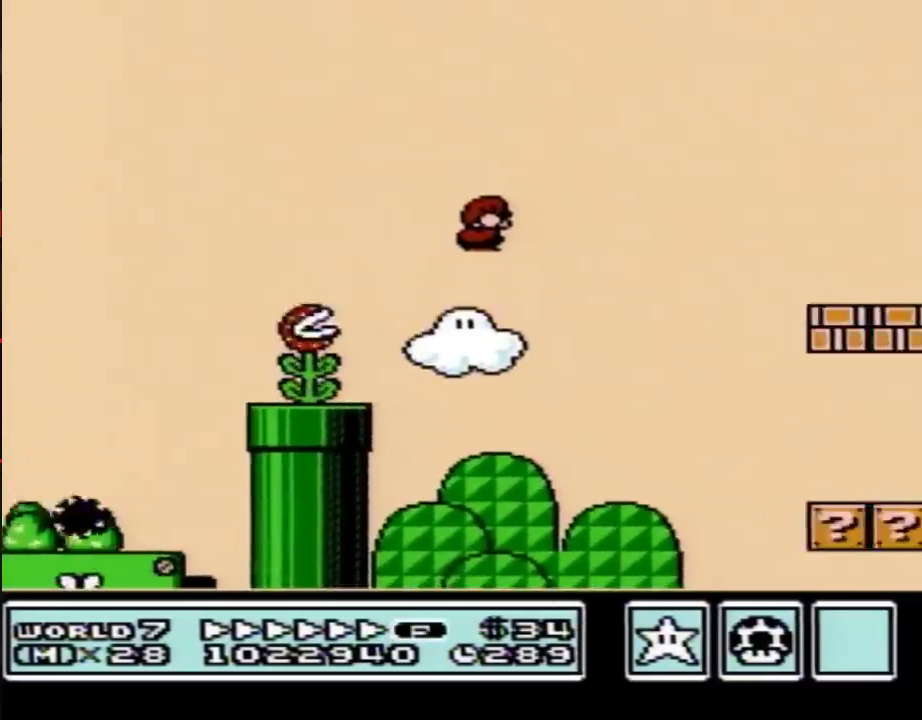
{"buttons": ["B", "DPAD_RIGHT"], "events": [[267, "A", "up"]]}
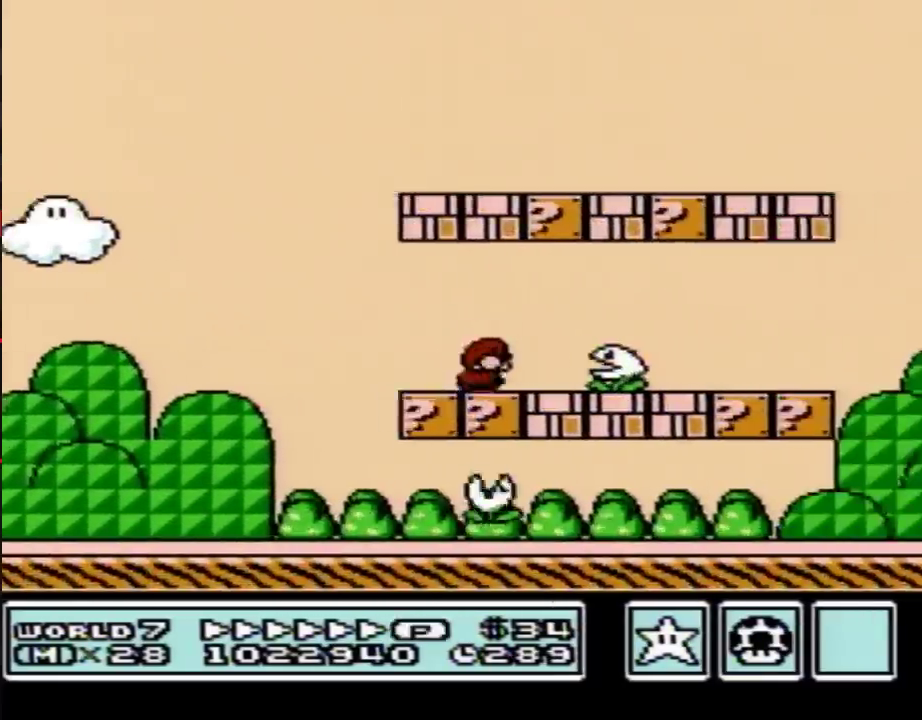
{"buttons": ["B", "DPAD_RIGHT"], "events": [[17, "DPAD_DOWN", "down"], [17, "DPAD_RIGHT", "up"], [33, "A", "down"], [67, "DPAD_RIGHT", "down"], [100, "A", "up"], [100, "DPAD_DOWN", "up"]]}
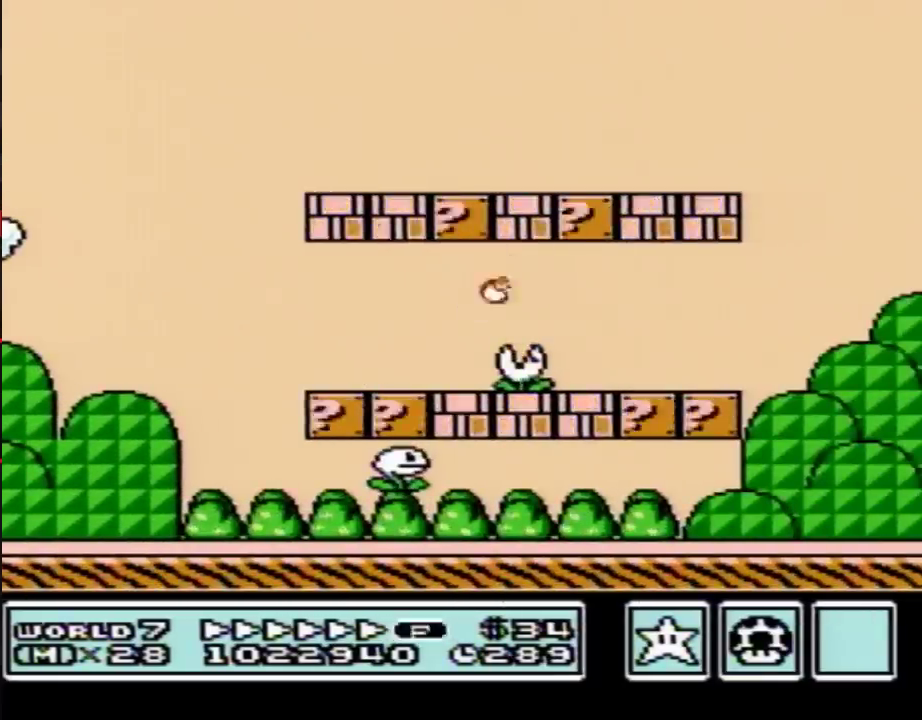
{"buttons": ["A", "B", "DPAD_RIGHT"], "events": [[67, "A", "down"]]}
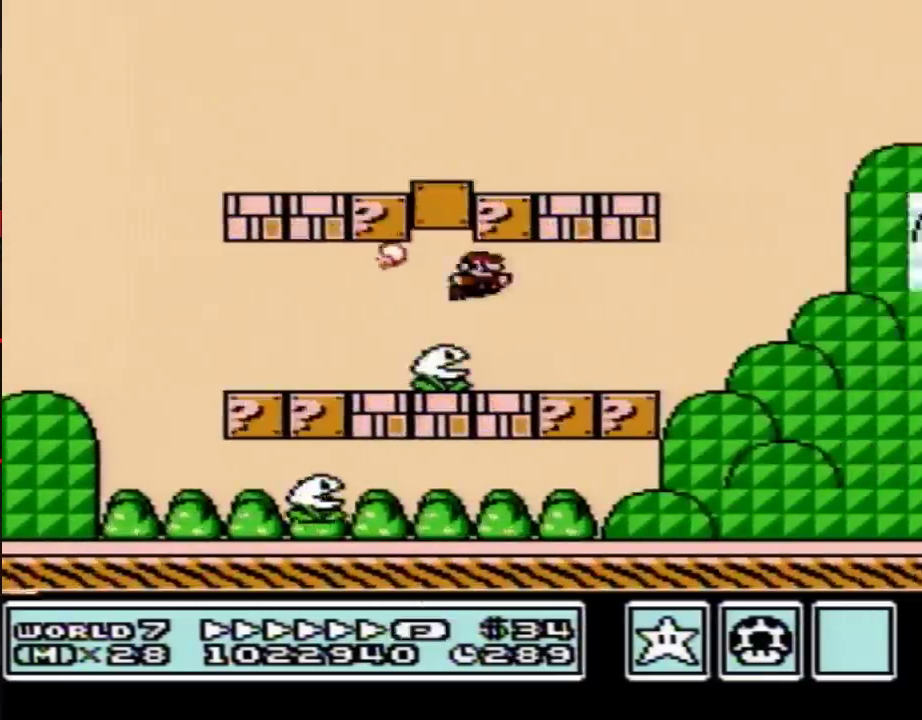
{"buttons": ["B", "DPAD_RIGHT"], "events": [[67, "A", "up"], [250, "A", "down"], [317, "A", "up"]]}
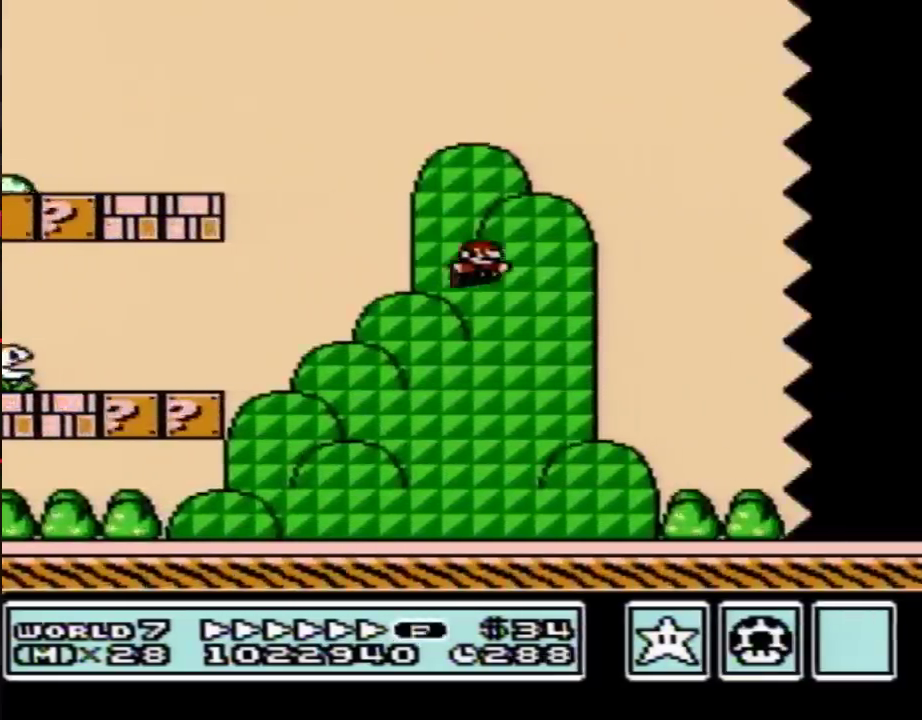
{"buttons": ["B", "DPAD_RIGHT"], "events": []}
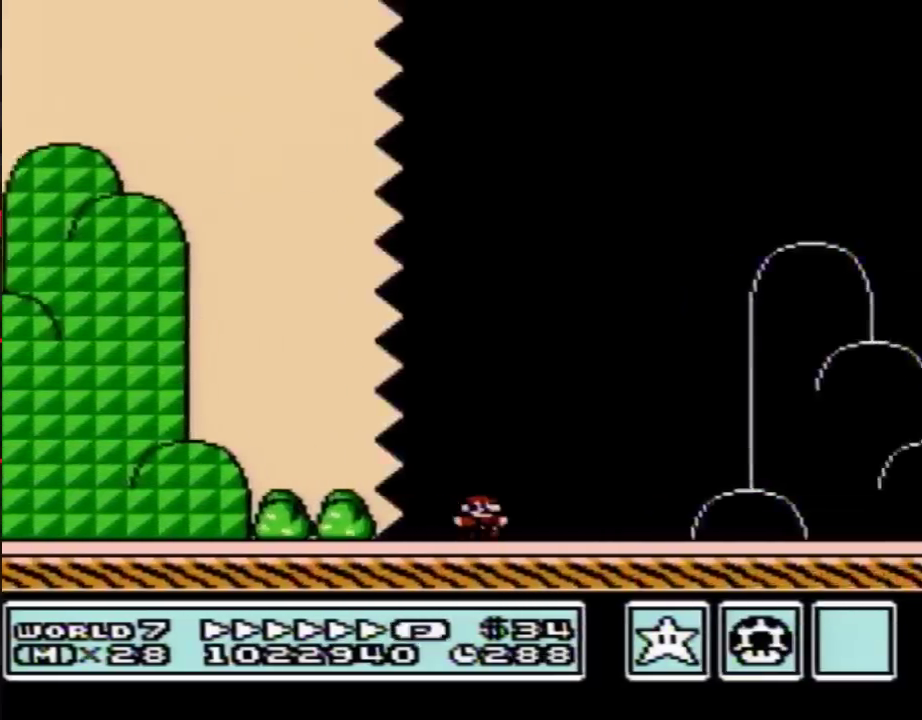
{"buttons": ["A", "B", "DPAD_RIGHT"], "events": [[417, "A", "down"]]}
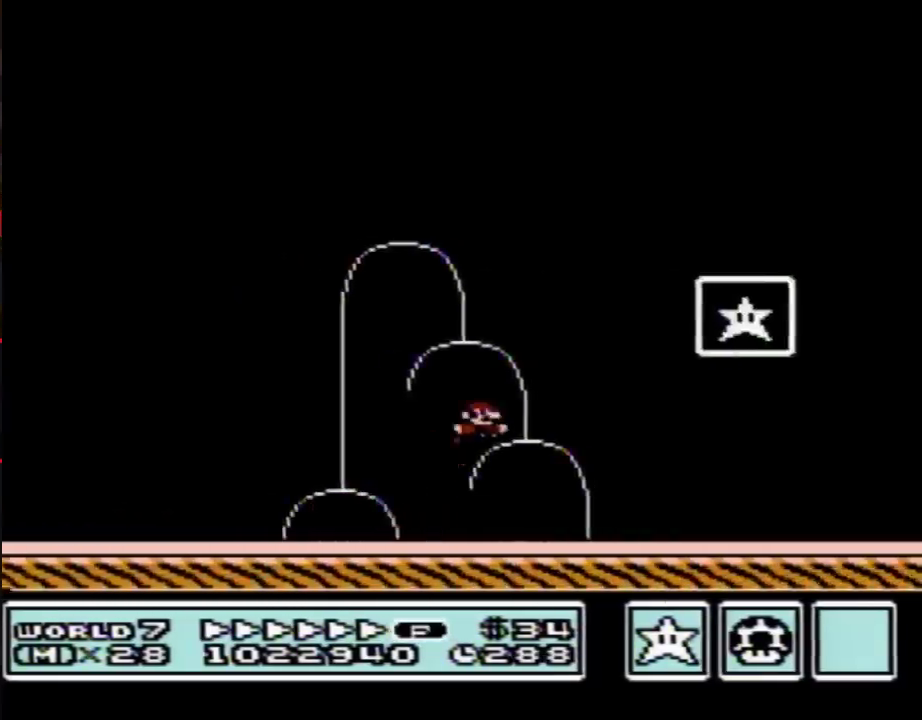
{"buttons": [], "events": [[167, "A", "up"], [233, "B", "up"], [283, "DPAD_RIGHT", "up"]]}